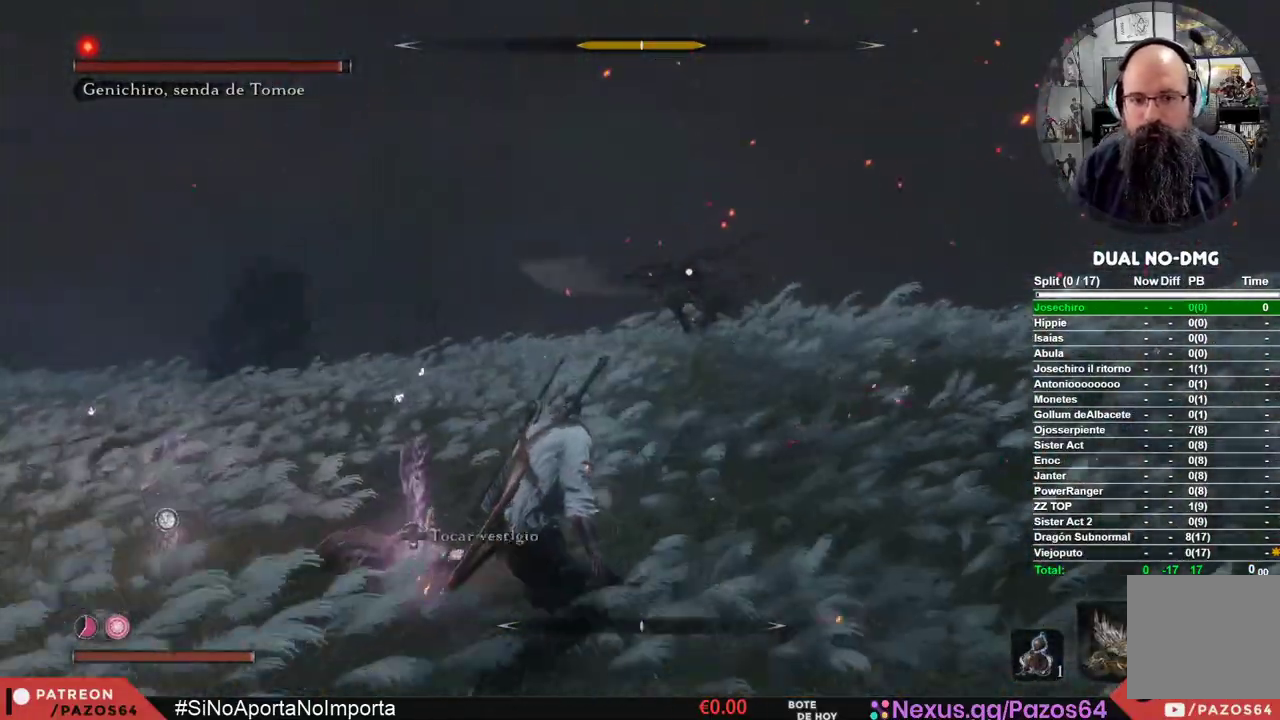
Gameplay with a controller (Xbox layout); each line is a JSON object with the inputs held at the frame after it. "events" lists button and stick changes between this image and that frame as [ms after this image, input, new state], when the widget could be followed in between.
{"buttons": [], "left_stick": "left", "right_stick": "center", "events": [[33, "left_stick", "left"]]}
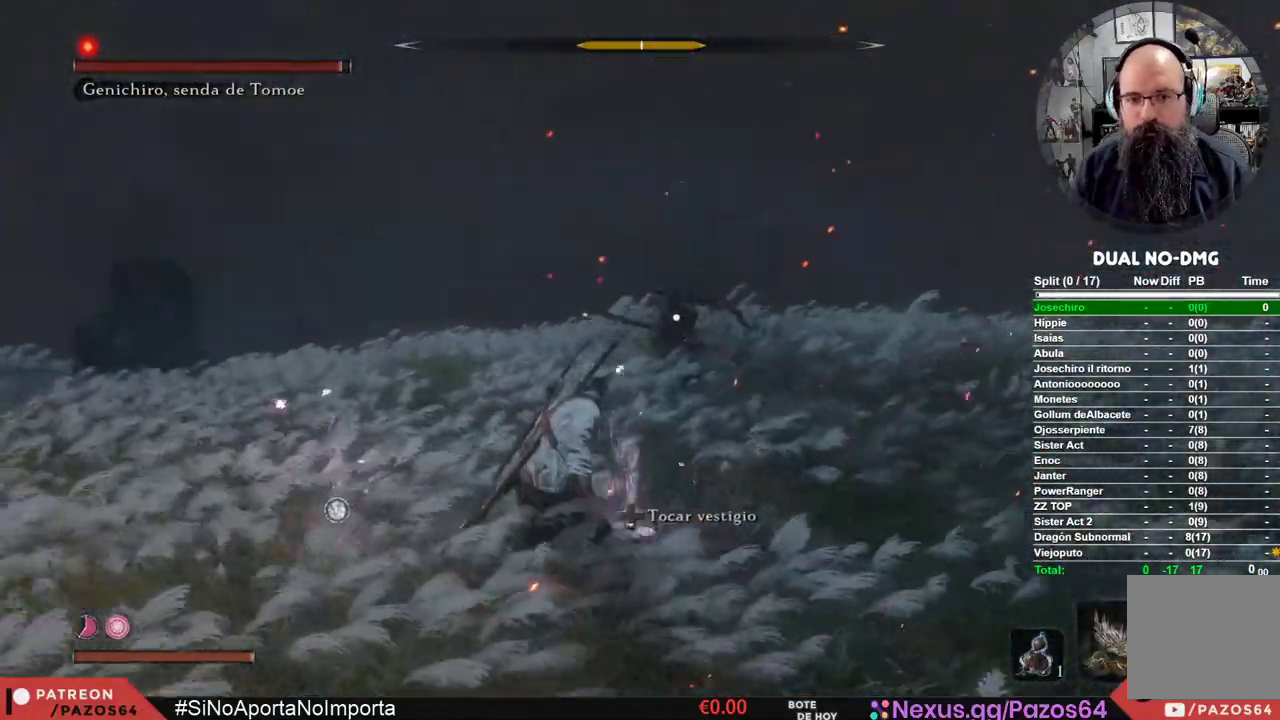
{"buttons": [], "left_stick": "up", "right_stick": "center", "events": [[267, "left_stick", "up-left"], [367, "left_stick", "up"]]}
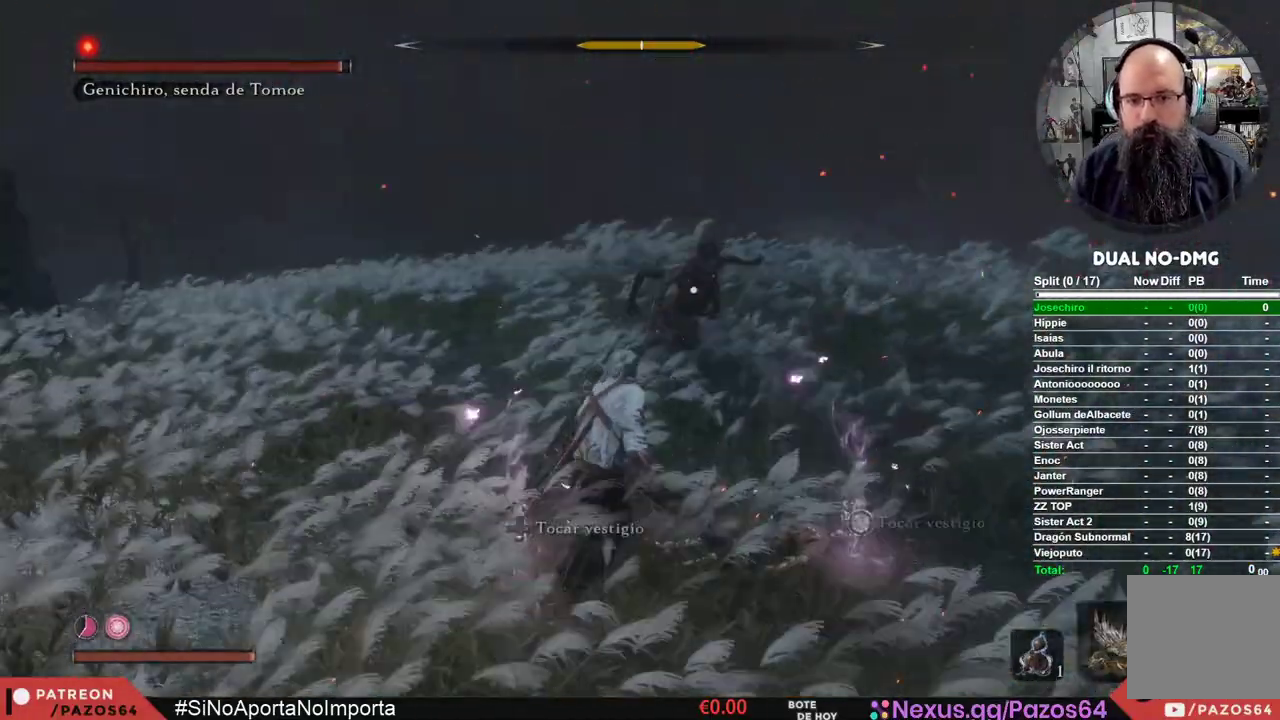
{"buttons": ["L1"], "left_stick": "center", "right_stick": "center", "events": [[383, "left_stick", "center"], [483, "L1", "down"]]}
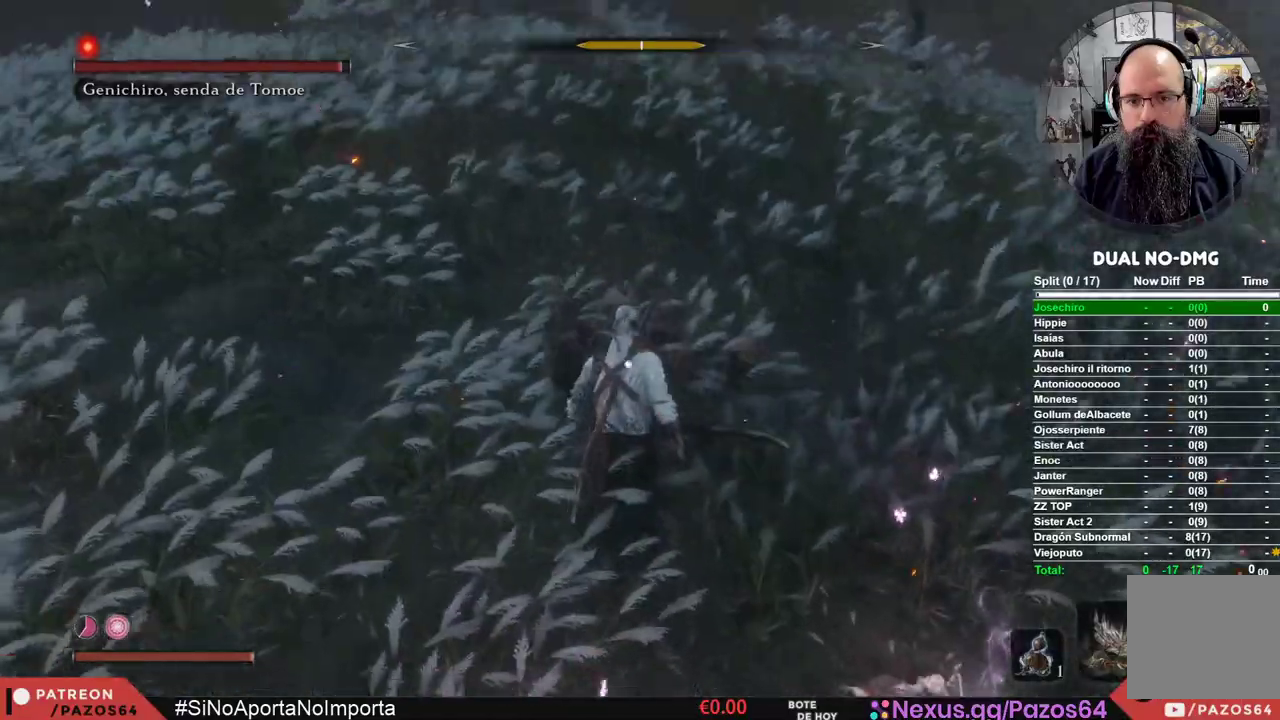
{"buttons": [], "left_stick": "center", "right_stick": "center", "events": [[367, "L1", "up"]]}
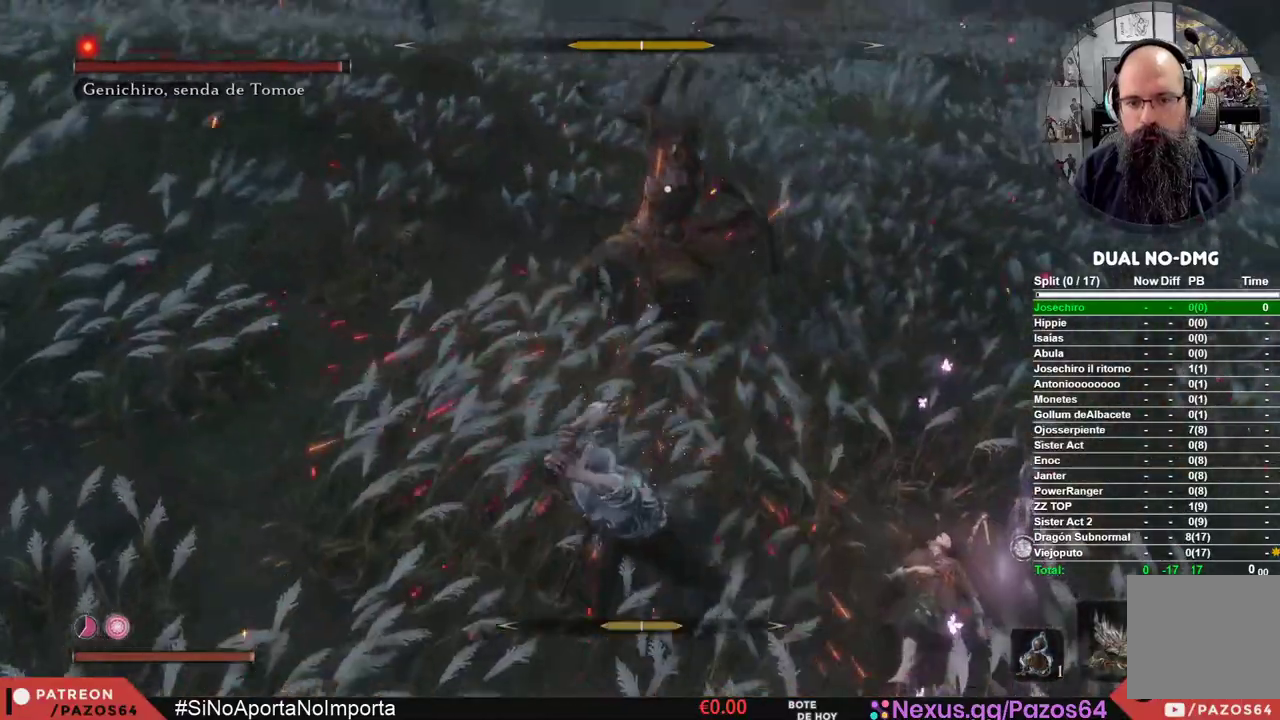
{"buttons": [], "left_stick": "center", "right_stick": "center", "events": []}
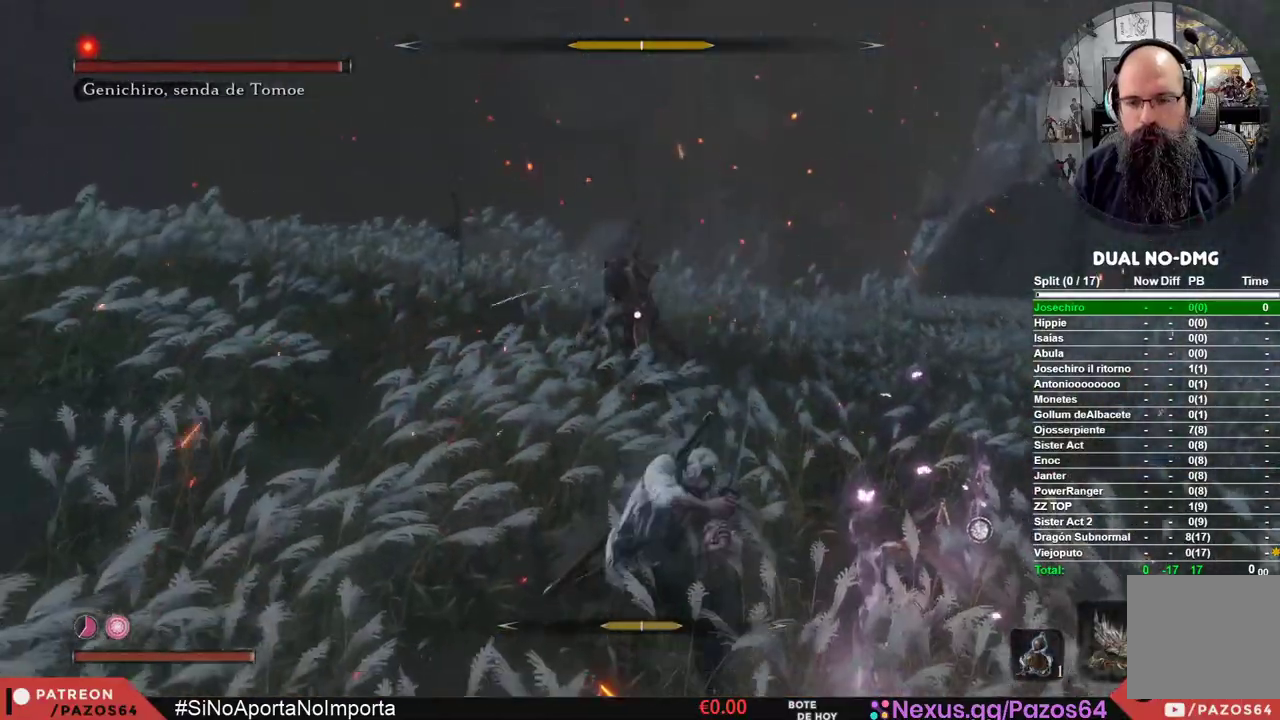
{"buttons": [], "left_stick": "center", "right_stick": "center", "events": []}
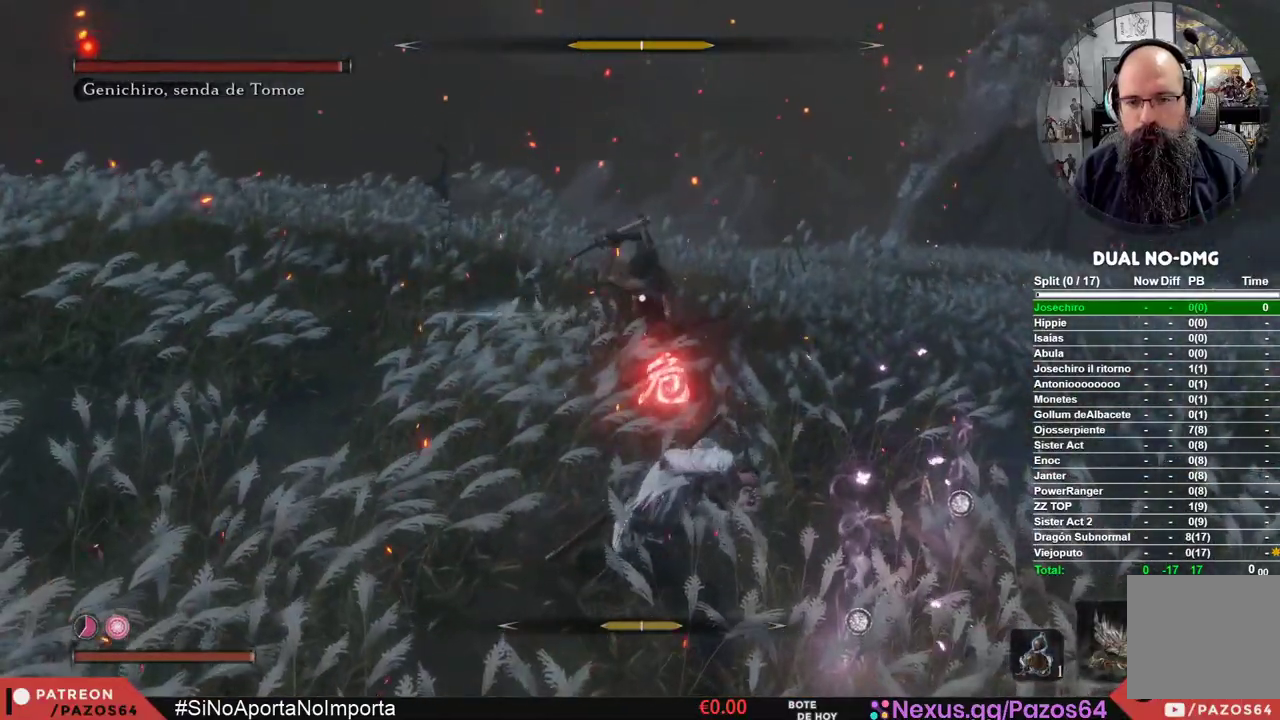
{"buttons": ["B"], "left_stick": "center", "right_stick": "center", "events": [[417, "B", "down"]]}
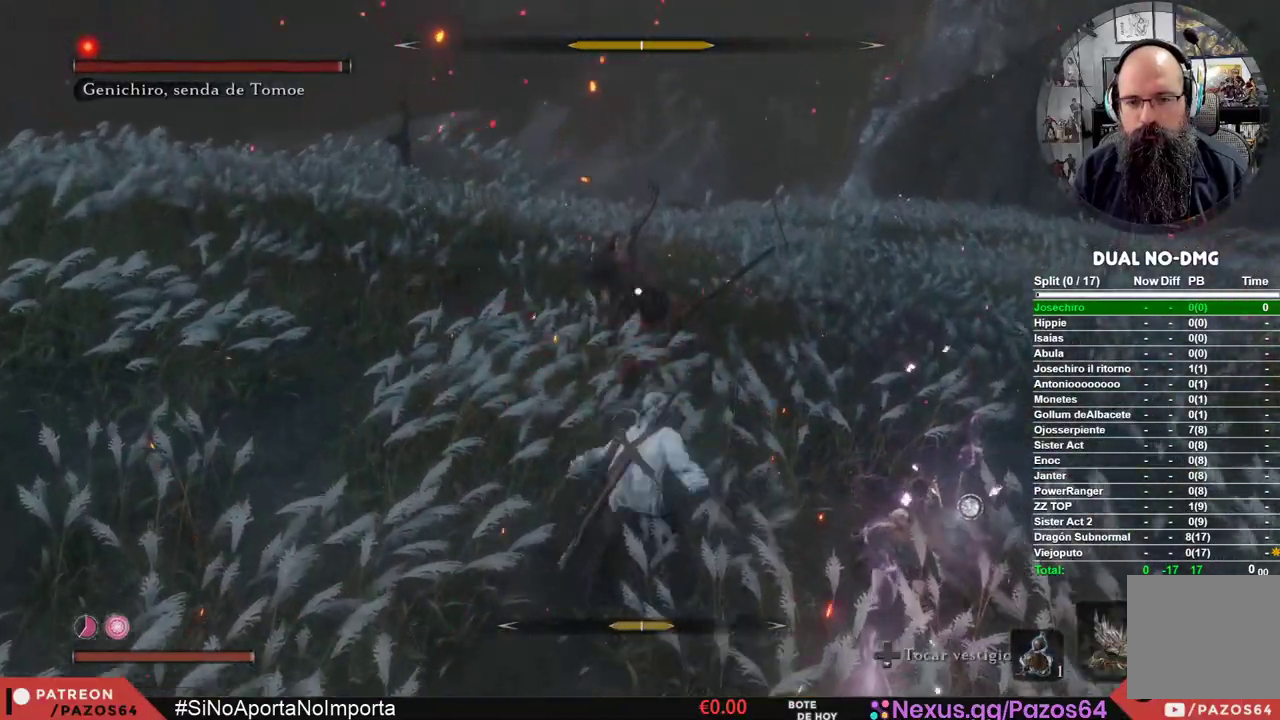
{"buttons": [], "left_stick": "center", "right_stick": "center", "events": [[450, "B", "up"]]}
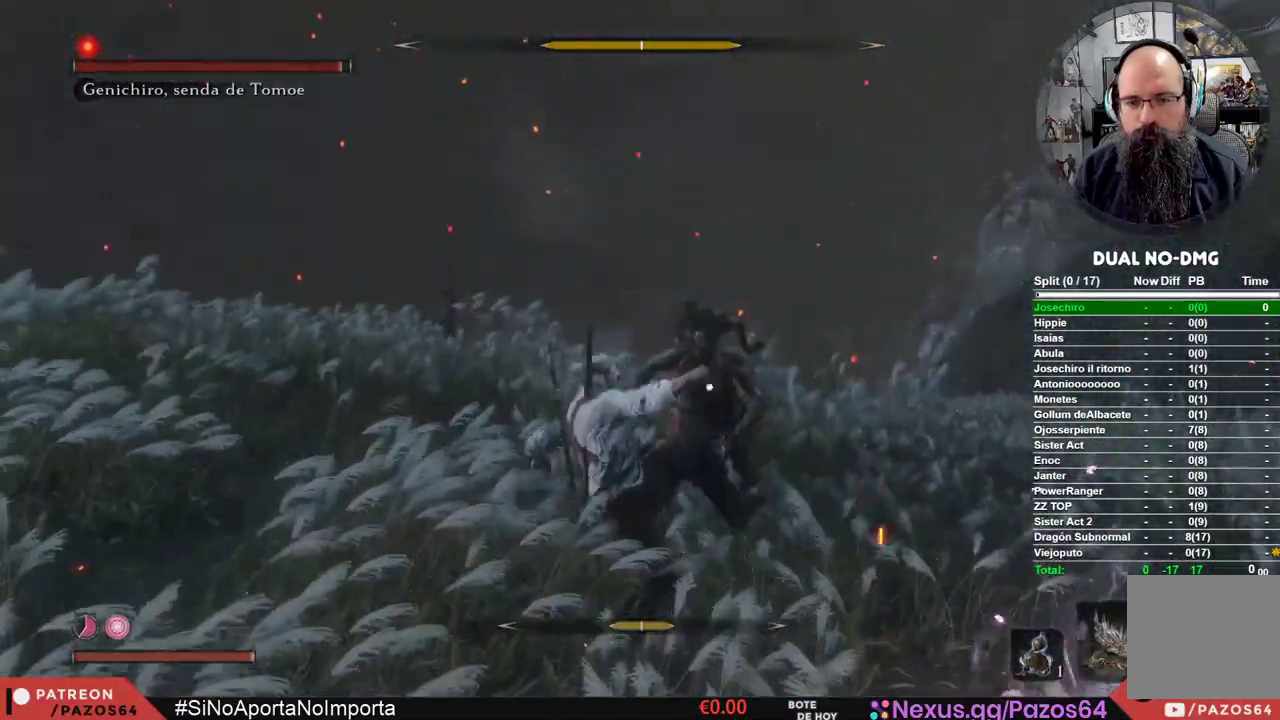
{"buttons": [], "left_stick": "center", "right_stick": "center", "events": []}
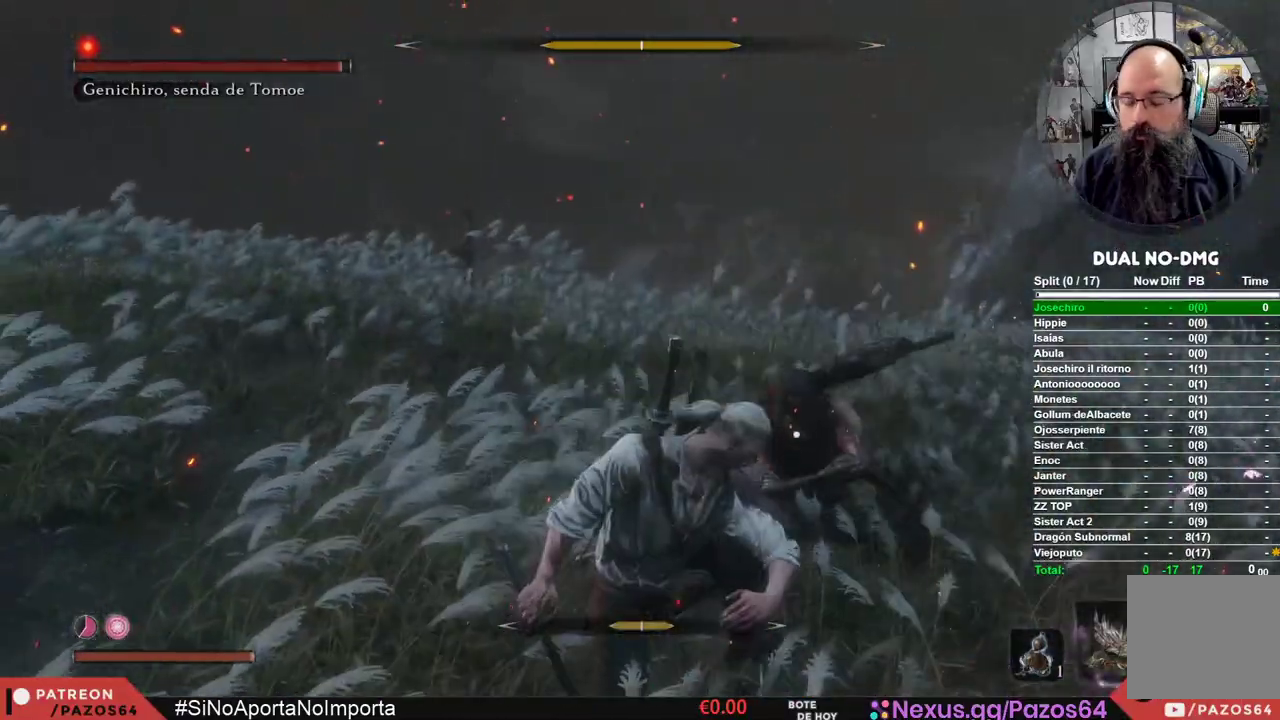
{"buttons": [], "left_stick": "center", "right_stick": "center", "events": [[67, "R1", "down"], [200, "R1", "up"], [317, "R1", "down"], [417, "R1", "up"]]}
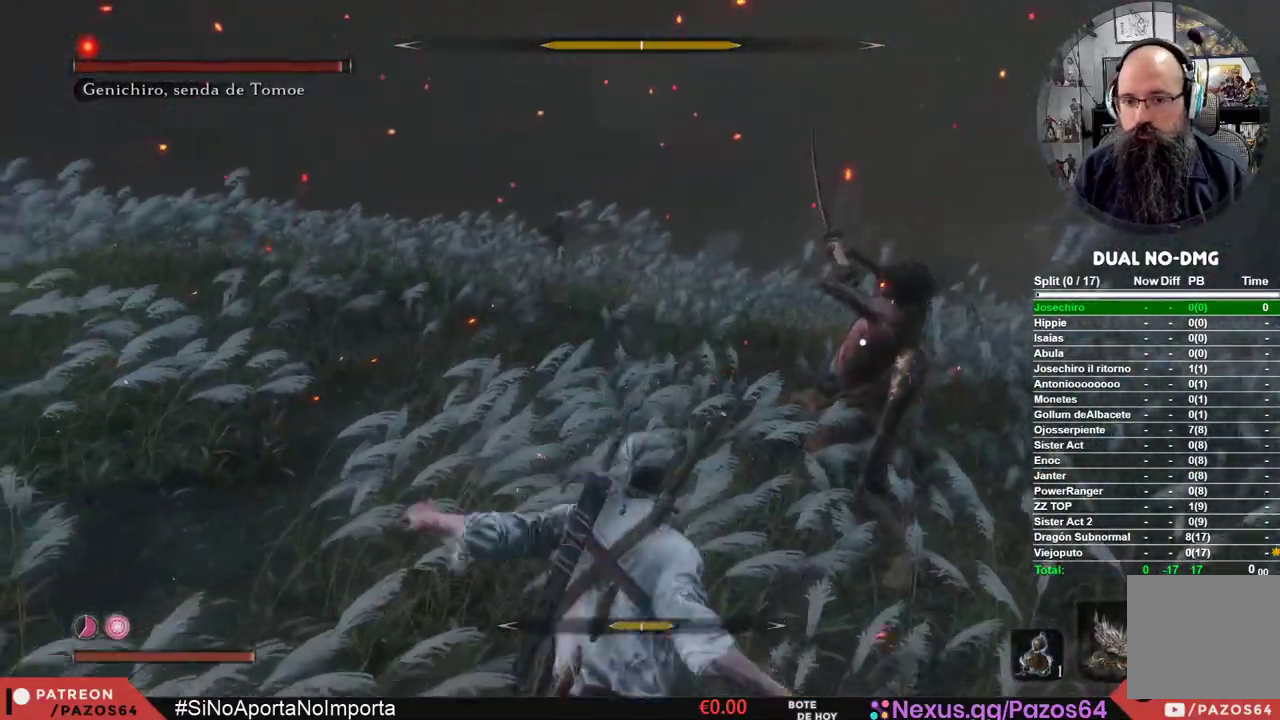
{"buttons": [], "left_stick": "center", "right_stick": "center", "events": [[17, "R1", "down"], [133, "R1", "up"]]}
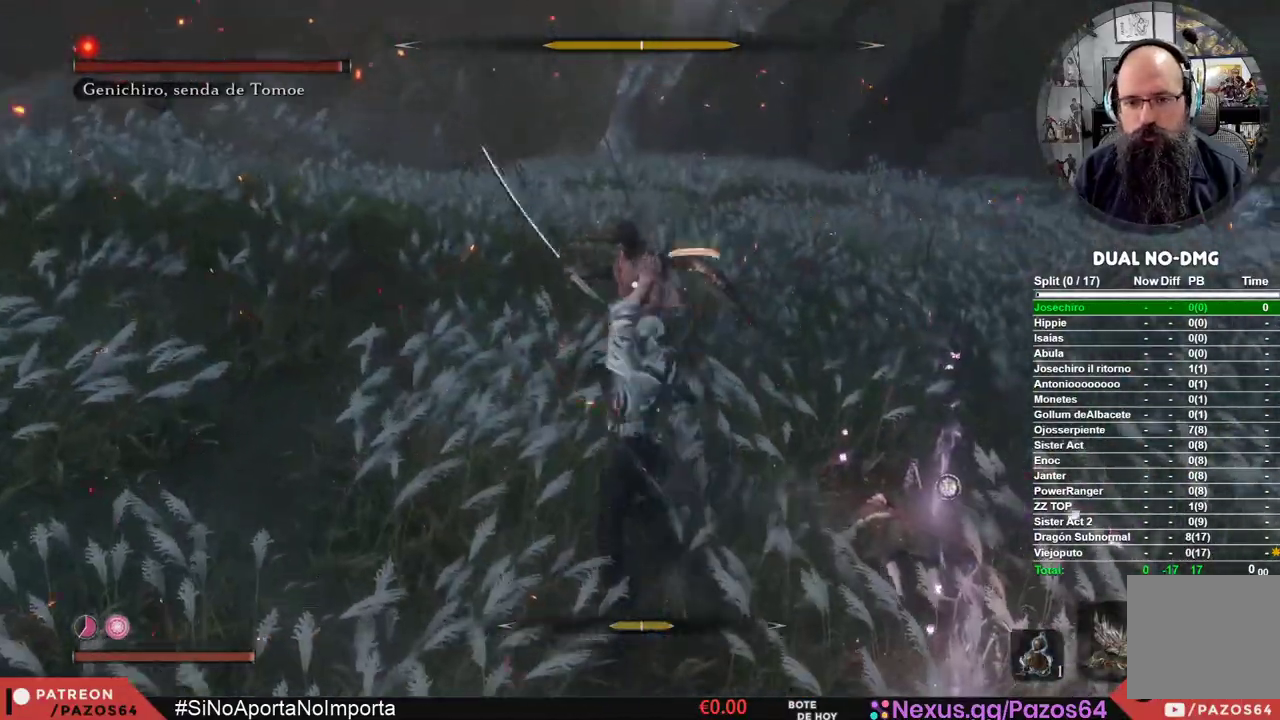
{"buttons": [], "left_stick": "center", "right_stick": "center", "events": [[117, "R1", "down"], [300, "R1", "up"]]}
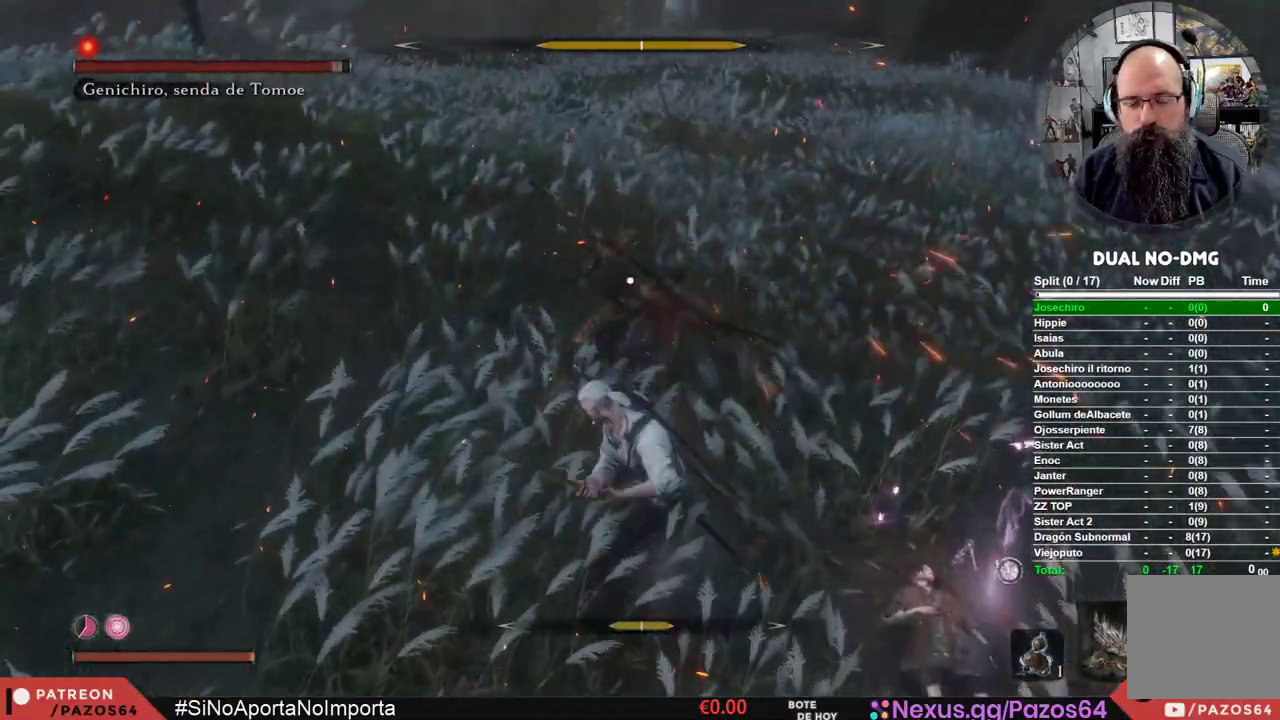
{"buttons": ["R1"], "left_stick": "center", "right_stick": "center", "events": [[333, "R1", "down"]]}
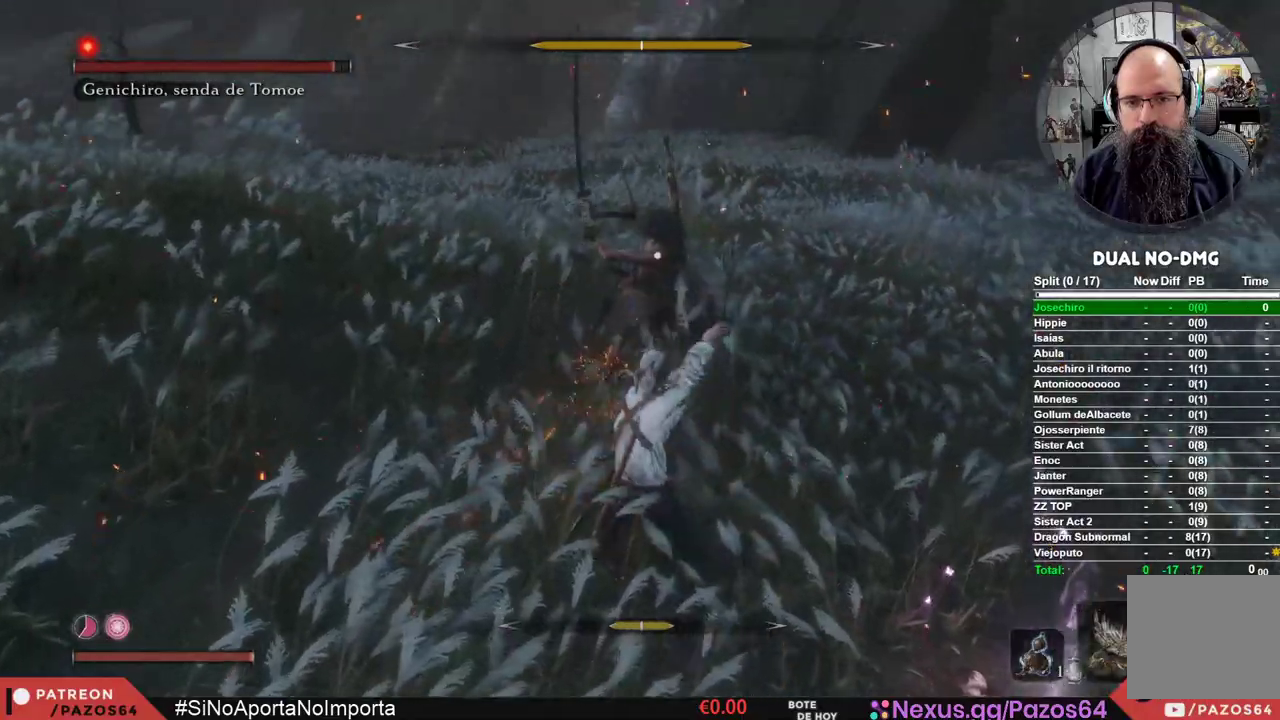
{"buttons": [], "left_stick": "center", "right_stick": "center", "events": [[17, "R1", "up"]]}
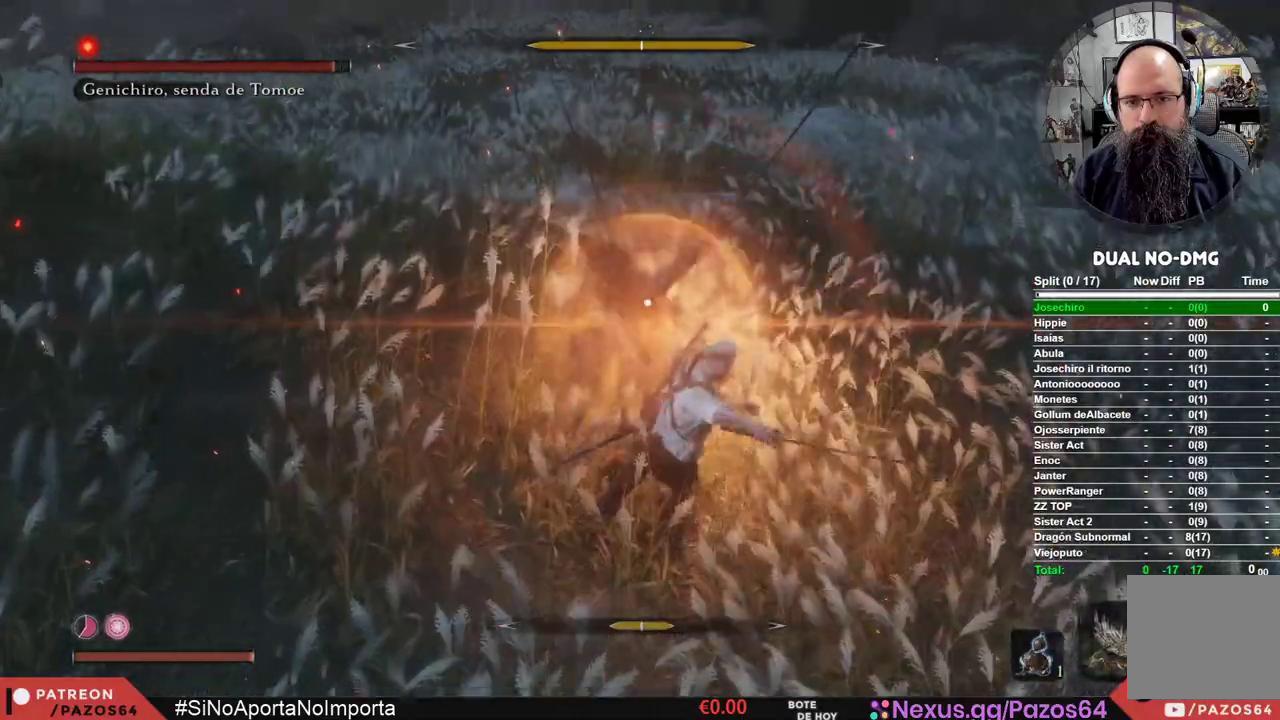
{"buttons": [], "left_stick": "center", "right_stick": "center", "events": []}
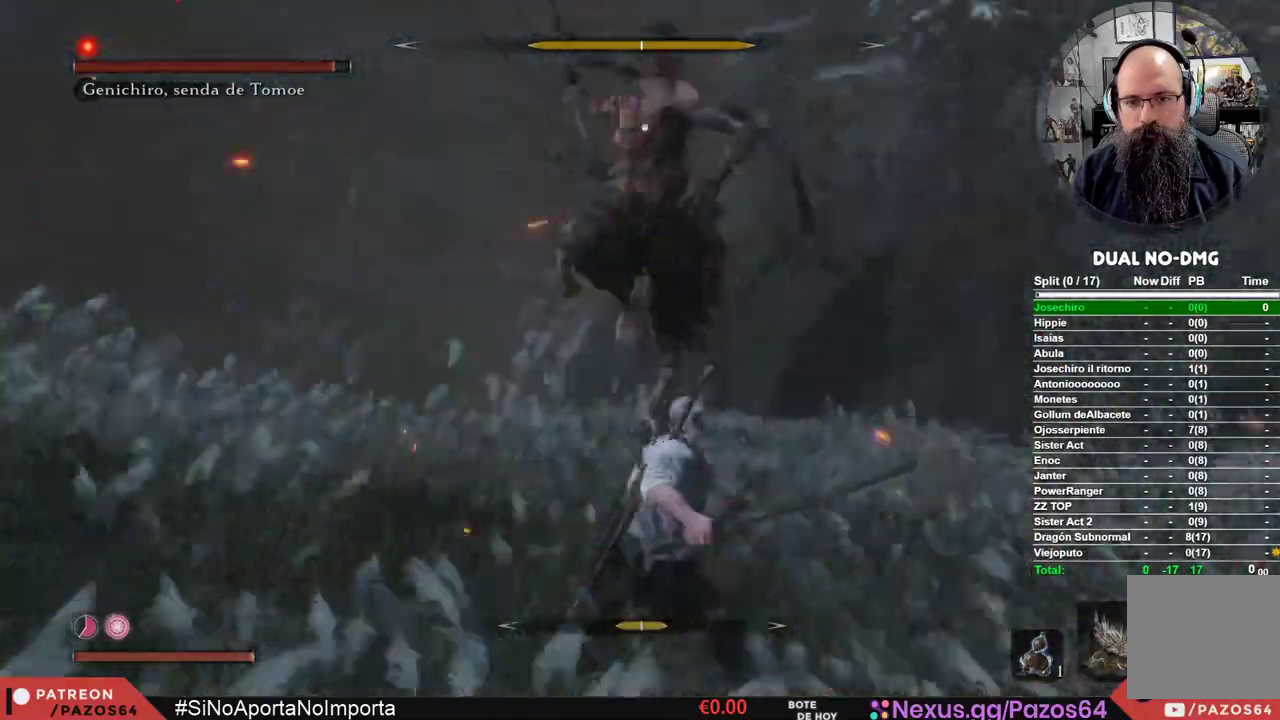
{"buttons": [], "left_stick": "center", "right_stick": "center", "events": []}
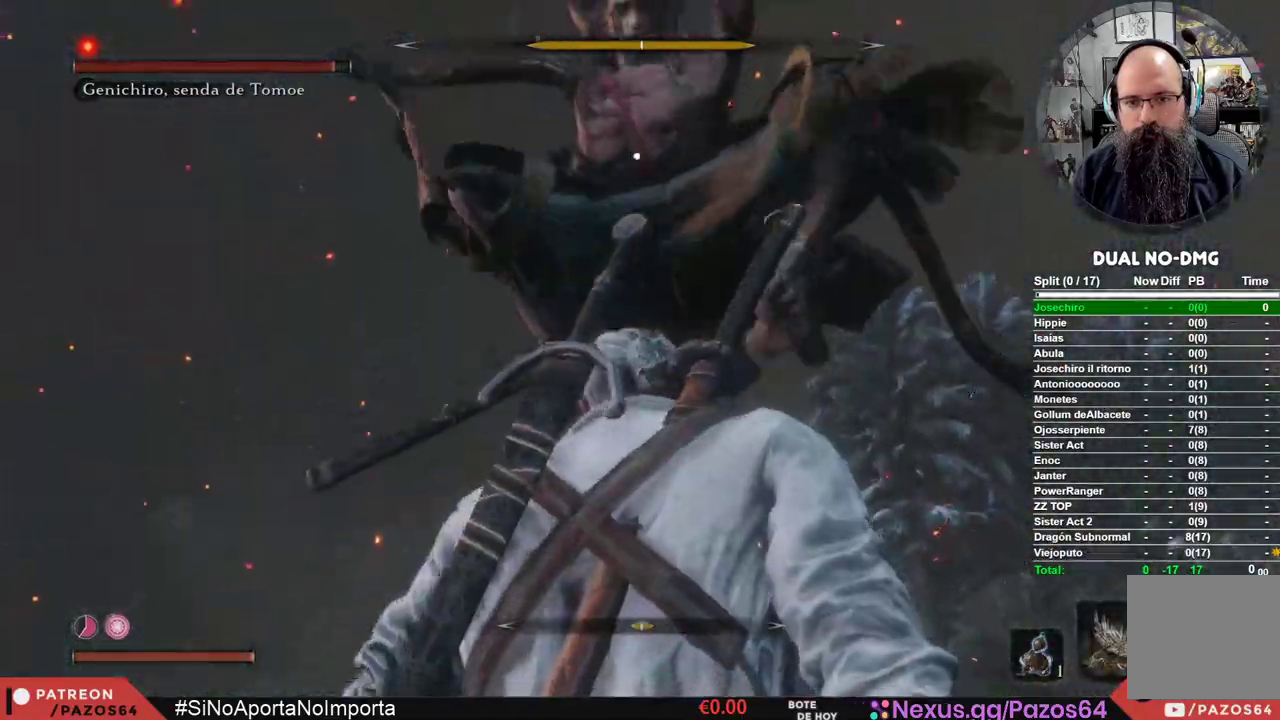
{"buttons": [], "left_stick": "center", "right_stick": "center", "events": [[33, "L1", "down"], [483, "L1", "up"]]}
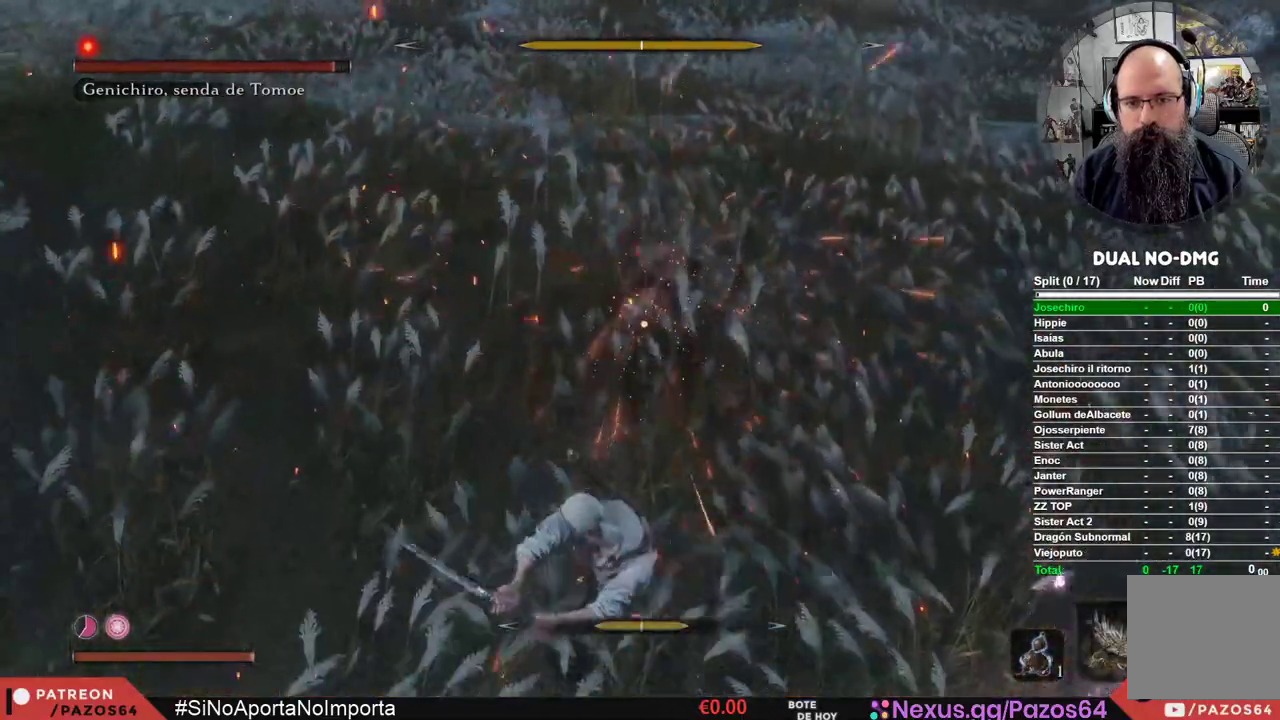
{"buttons": [], "left_stick": "center", "right_stick": "center", "events": []}
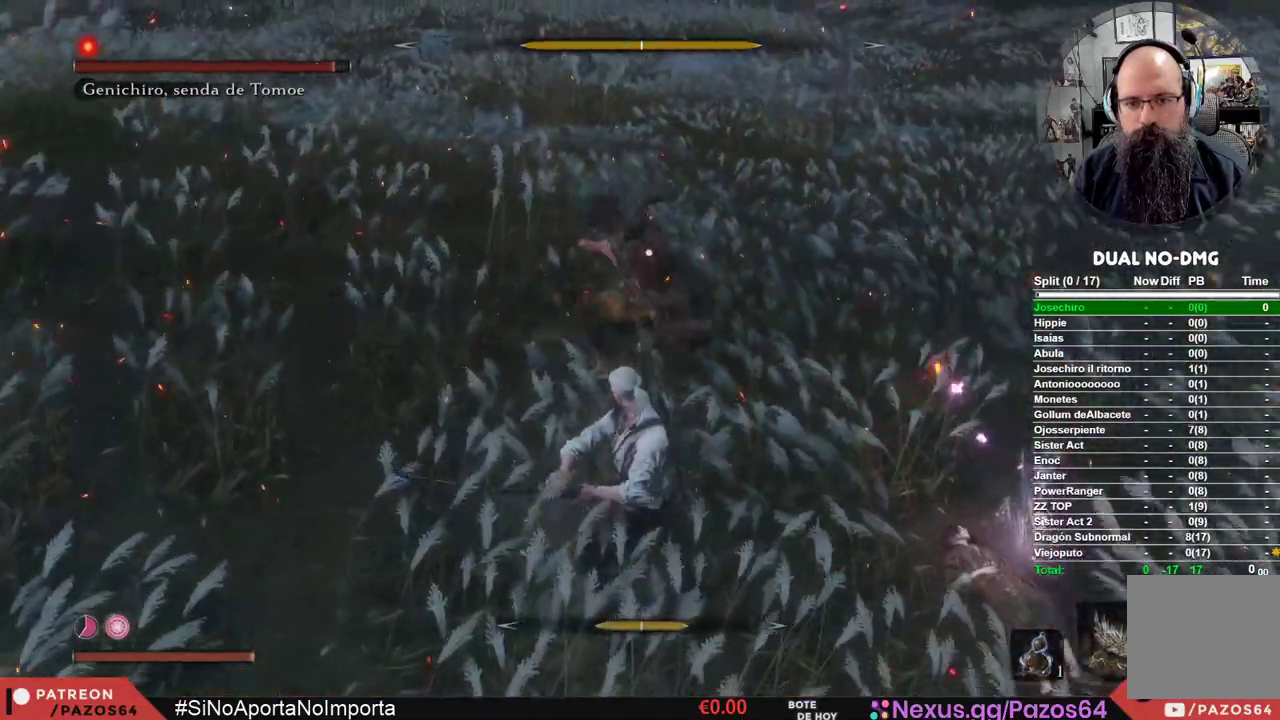
{"buttons": ["L1"], "left_stick": "center", "right_stick": "center", "events": [[267, "L1", "down"]]}
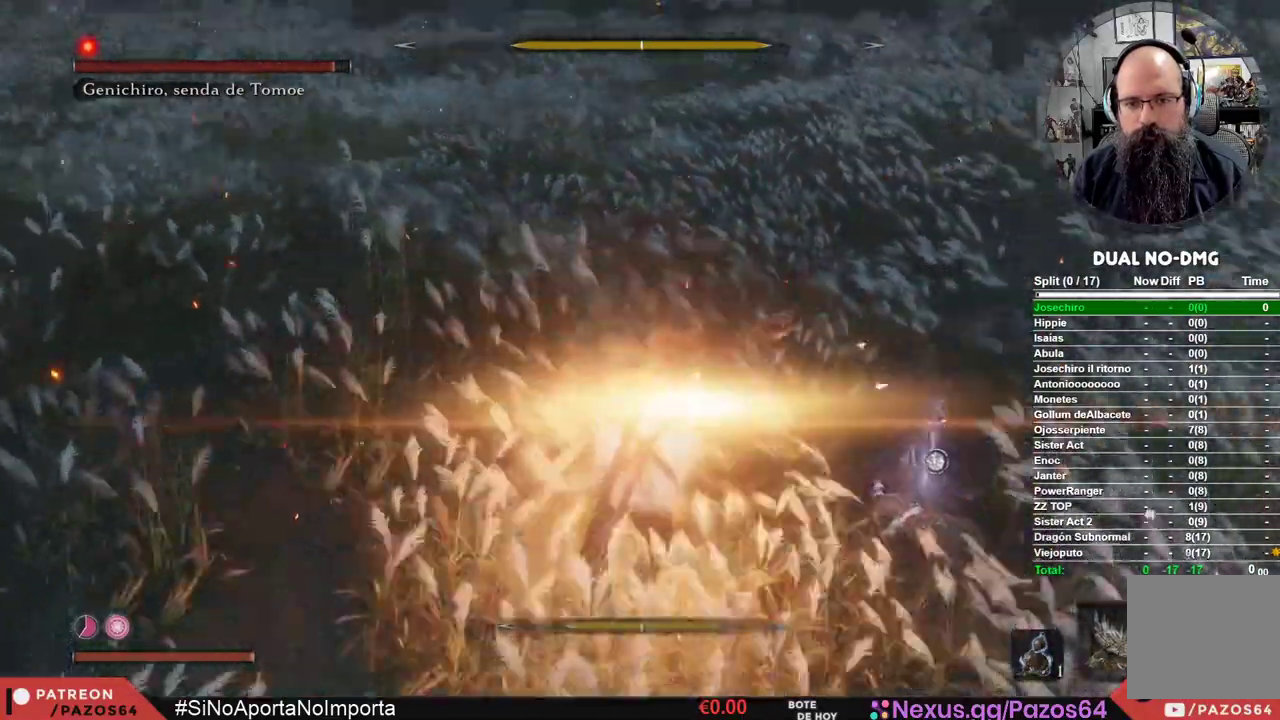
{"buttons": [], "left_stick": "center", "right_stick": "center", "events": [[233, "L1", "up"]]}
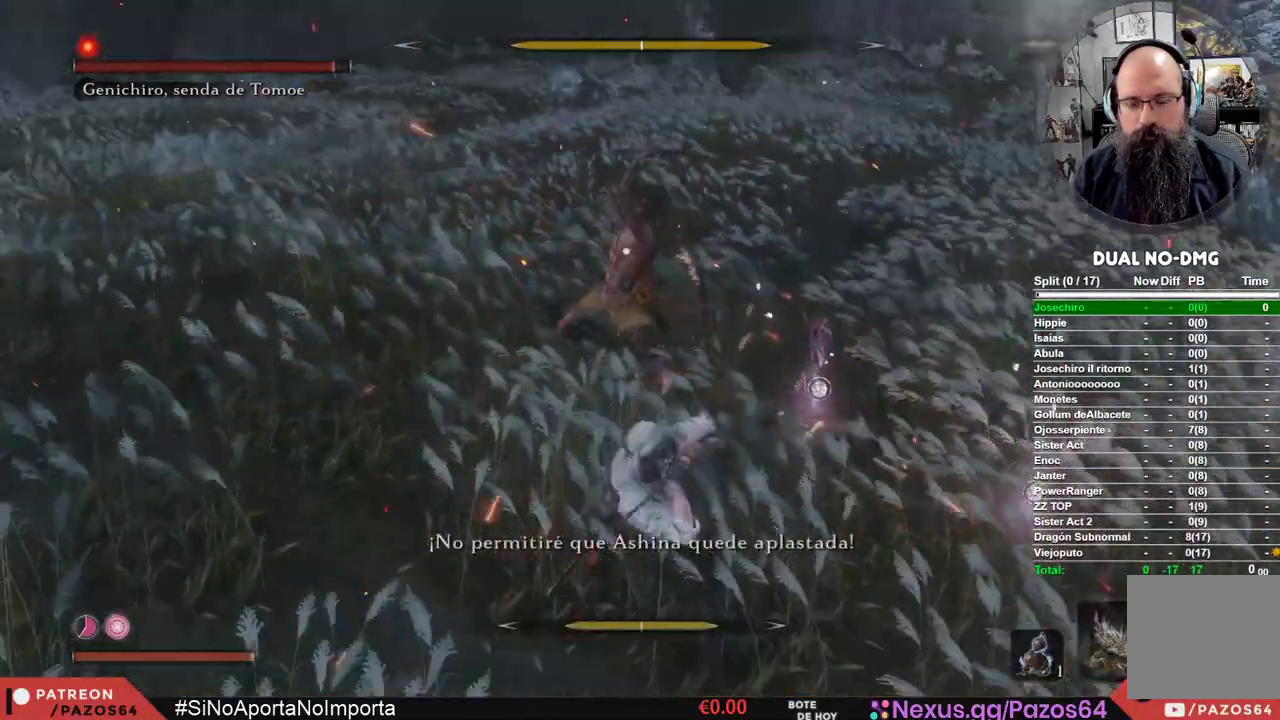
{"buttons": [], "left_stick": "center", "right_stick": "center", "events": []}
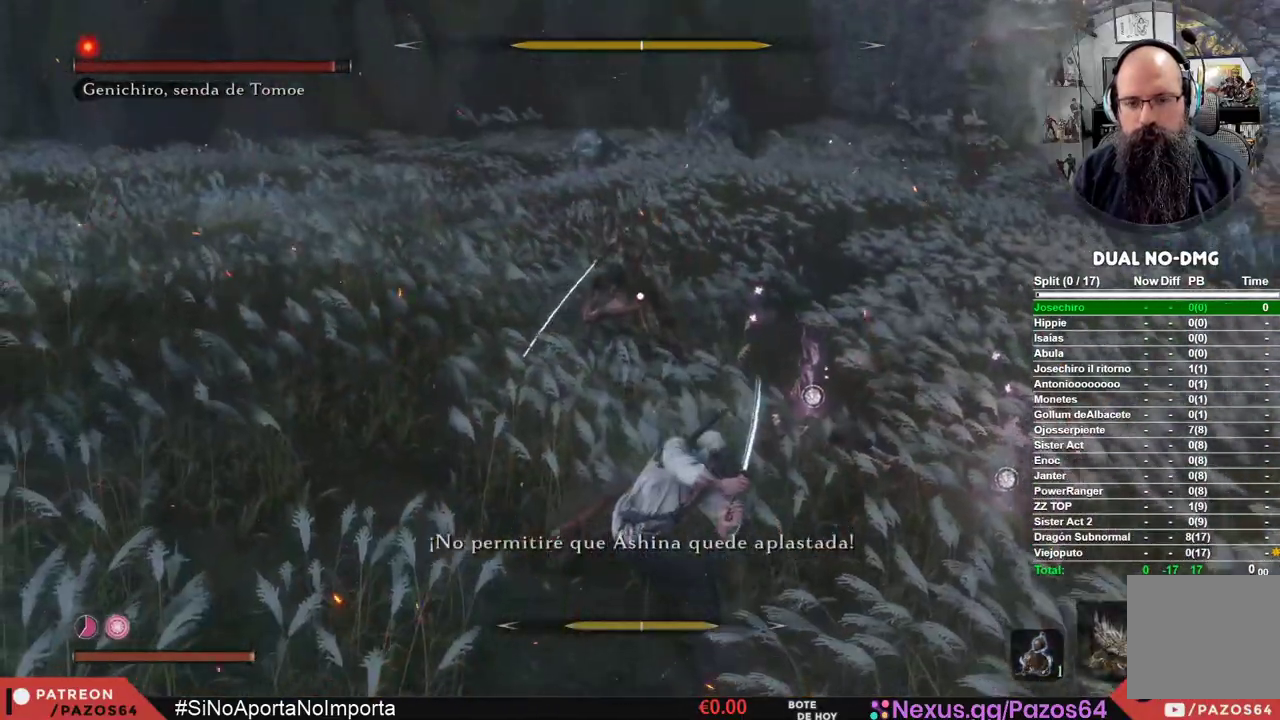
{"buttons": [], "left_stick": "center", "right_stick": "center", "events": []}
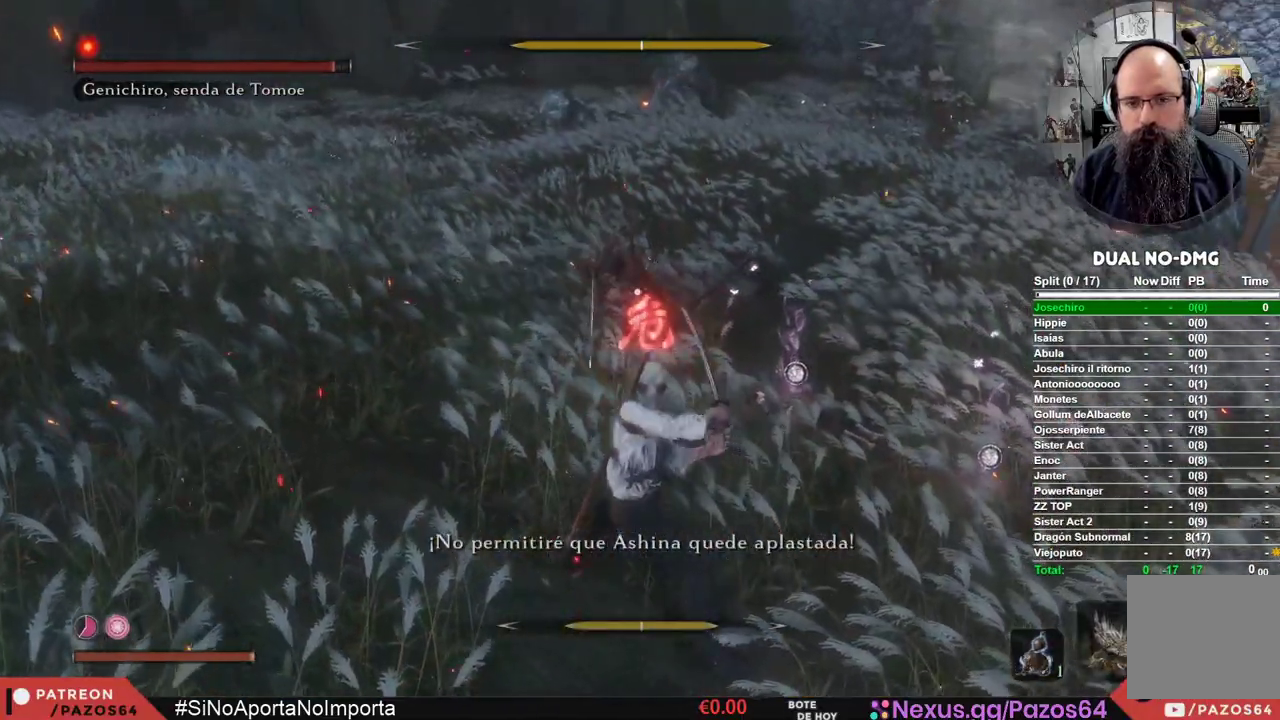
{"buttons": ["B"], "left_stick": "center", "right_stick": "center", "events": [[333, "B", "down"]]}
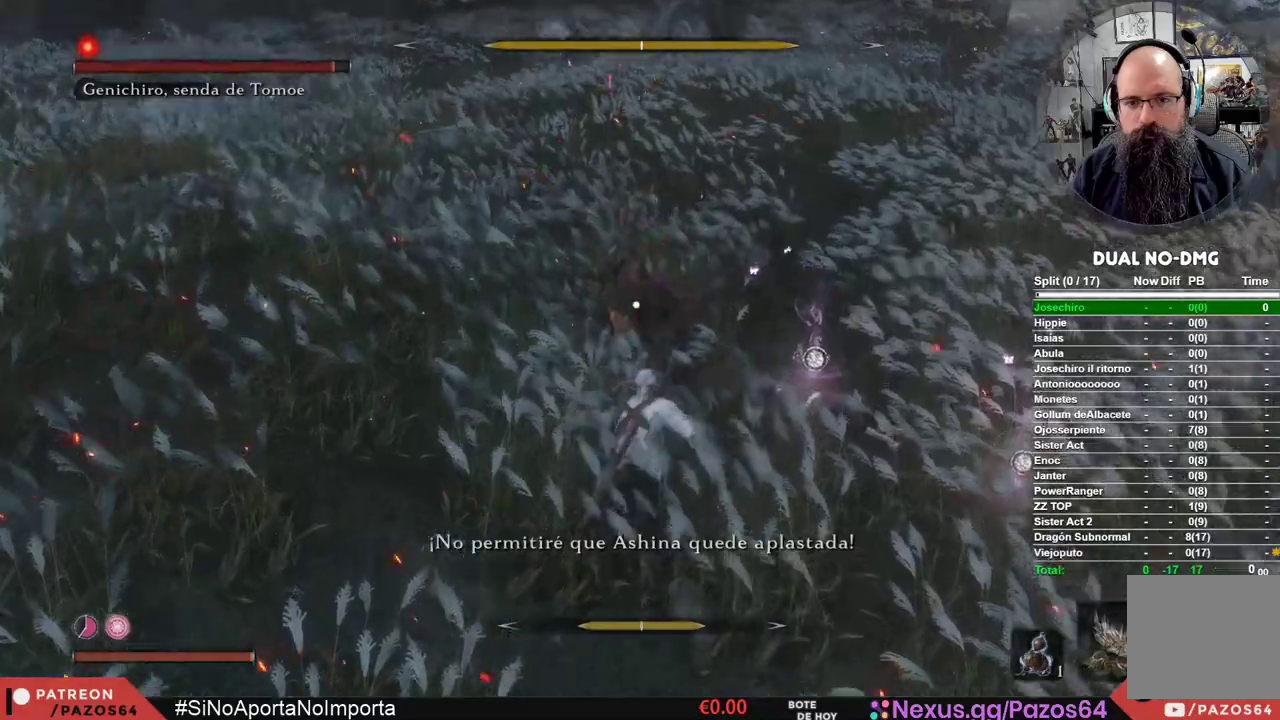
{"buttons": [], "left_stick": "center", "right_stick": "center", "events": [[133, "B", "up"]]}
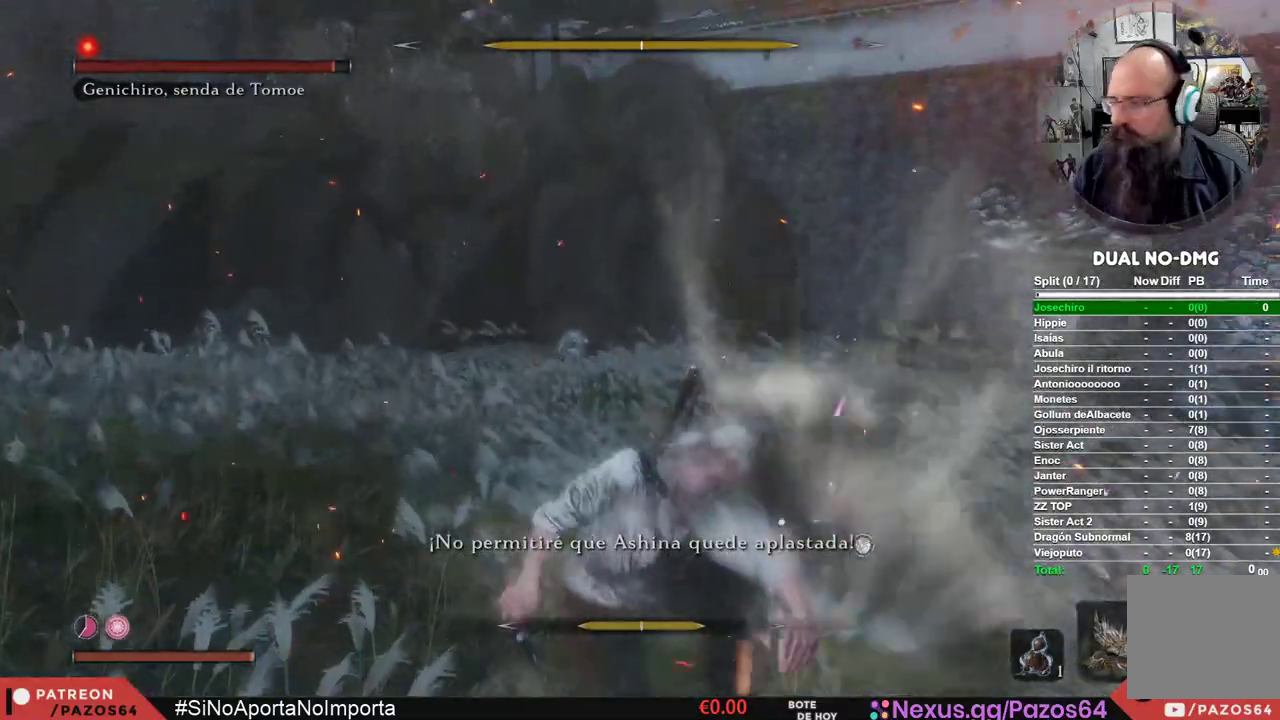
{"buttons": [], "left_stick": "center", "right_stick": "center", "events": [[300, "R1", "down"], [433, "R1", "up"]]}
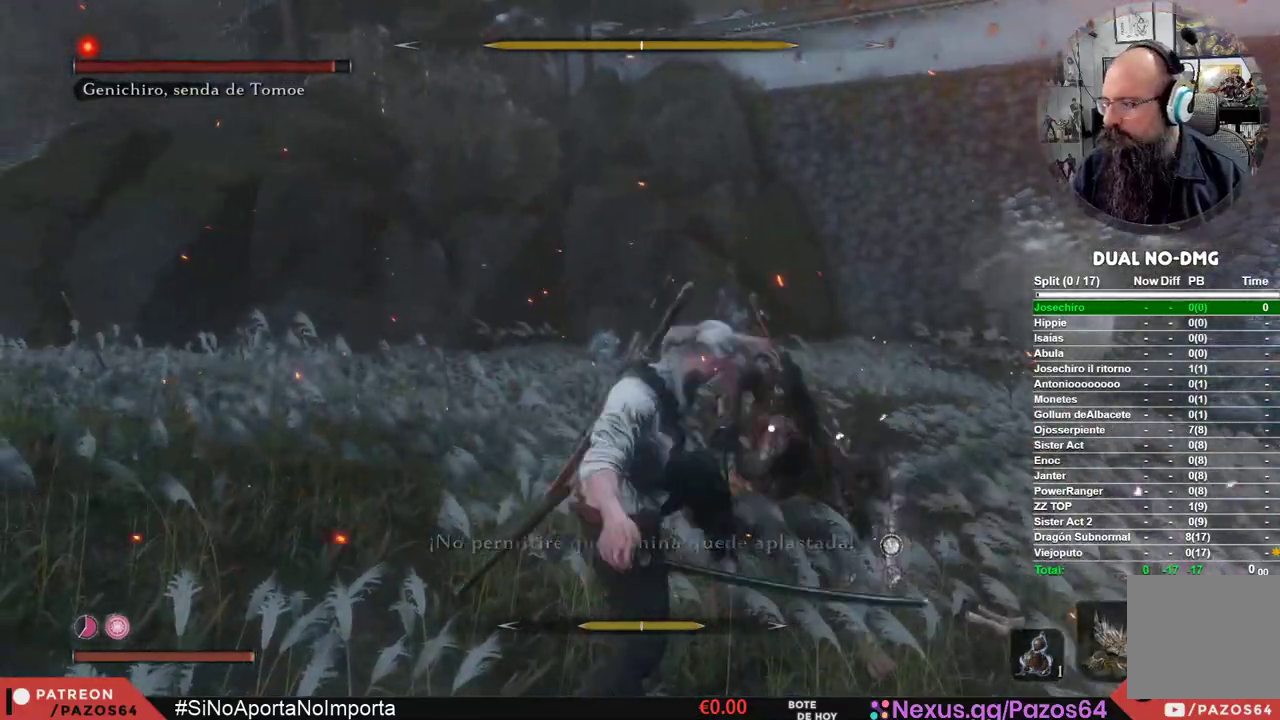
{"buttons": [], "left_stick": "center", "right_stick": "center", "events": [[33, "R1", "down"], [133, "R1", "up"], [217, "R1", "down"], [333, "R1", "up"], [400, "R1", "down"], [500, "R1", "up"]]}
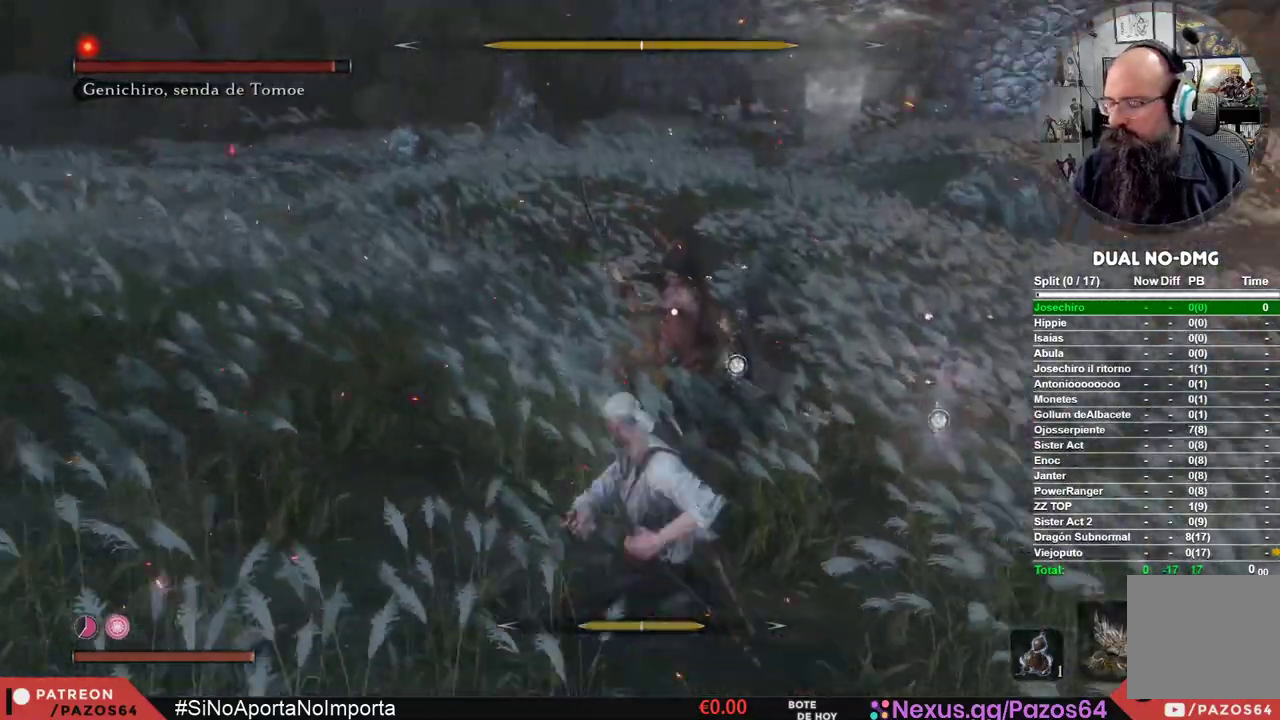
{"buttons": ["R1"], "left_stick": "center", "right_stick": "center", "events": [[100, "R1", "down"], [250, "R1", "up"], [500, "R1", "down"]]}
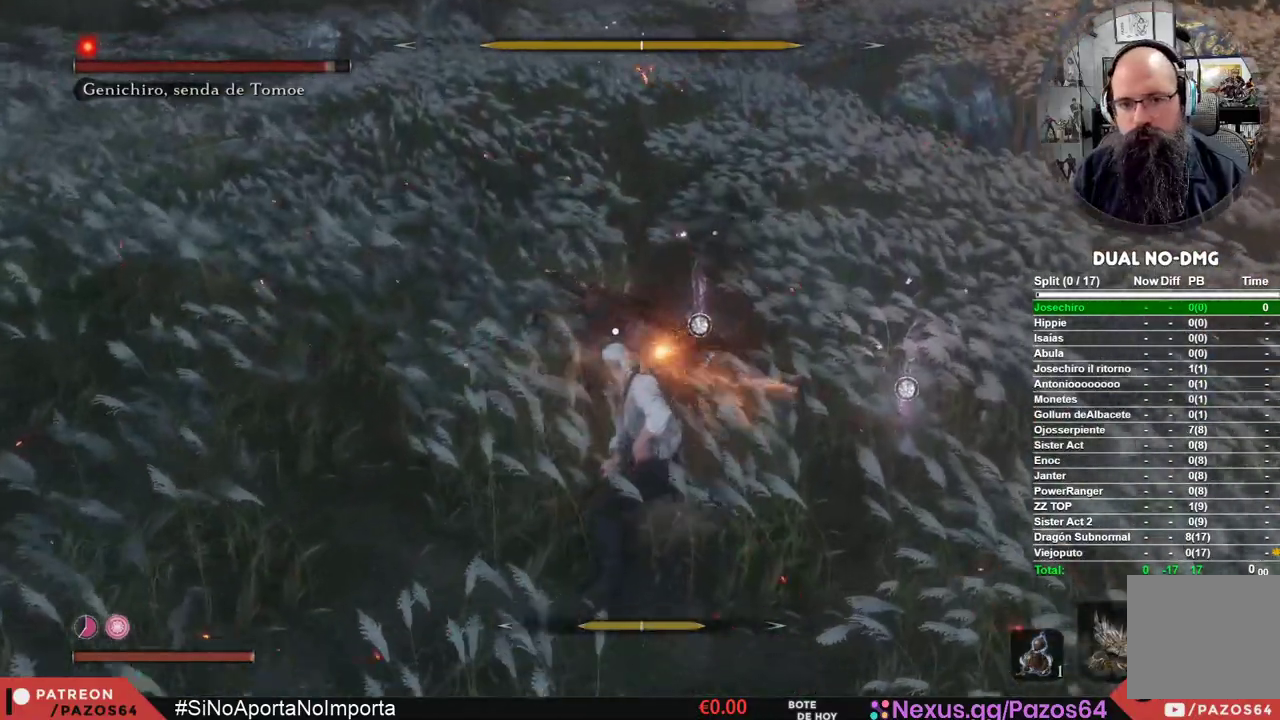
{"buttons": [], "left_stick": "center", "right_stick": "center", "events": [[183, "R1", "up"]]}